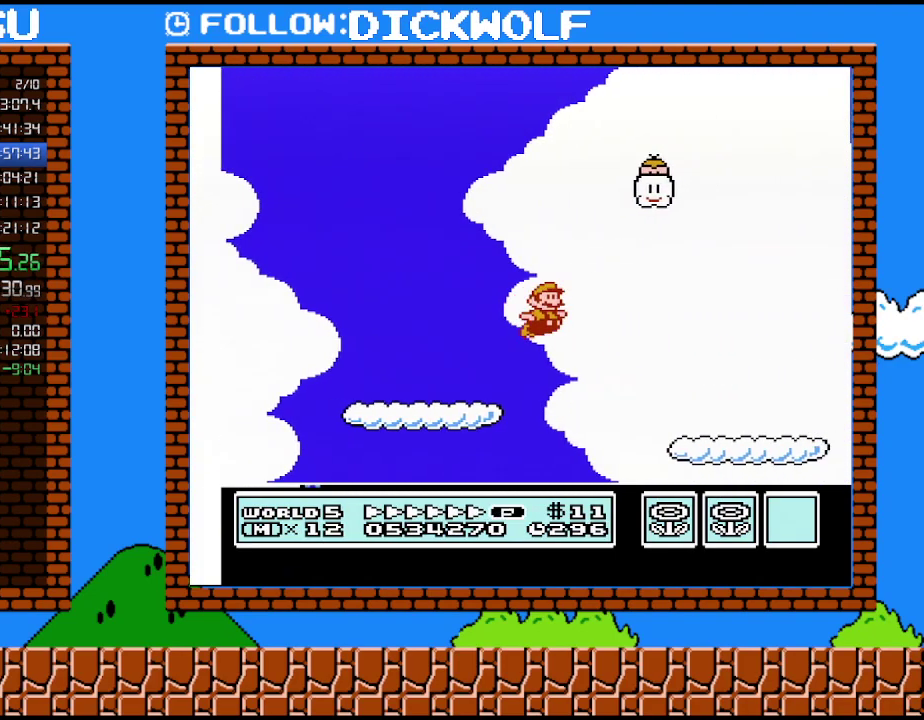
Gameplay with a controller (Nintendo layout); each line is a JSON object with the inputs held at the frame after it. "events" lists button and stick changes between this image and that frame as [ms after this image, input, new state], when the widget could be followed in between. Not read: A L3 R3.
{"buttons": ["B", "DPAD_RIGHT"], "events": []}
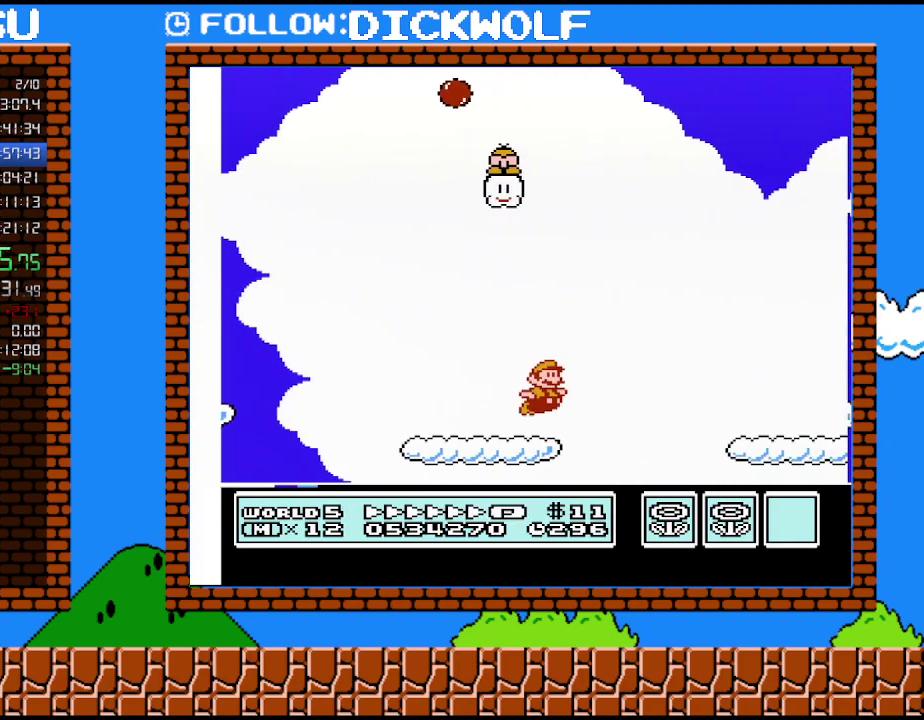
{"buttons": ["B", "DPAD_RIGHT"], "events": []}
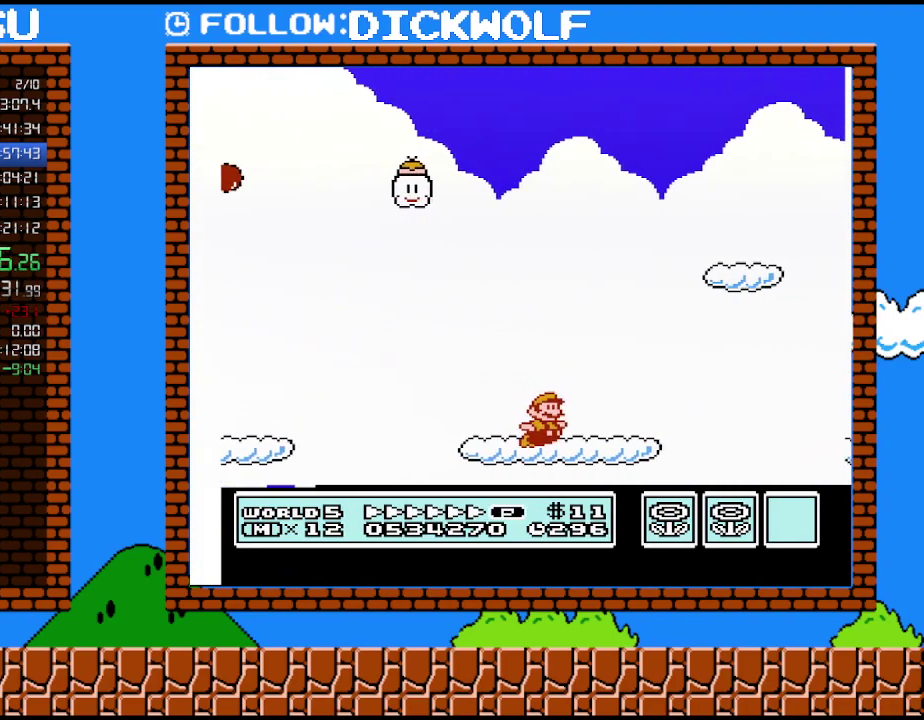
{"buttons": ["B", "DPAD_RIGHT"], "events": []}
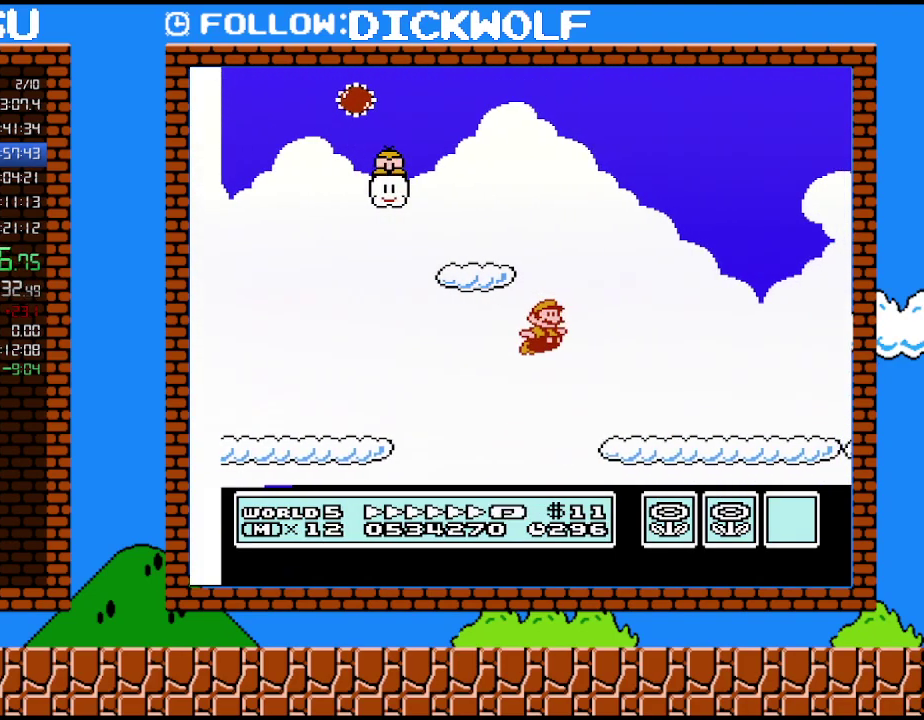
{"buttons": ["B", "DPAD_RIGHT"], "events": []}
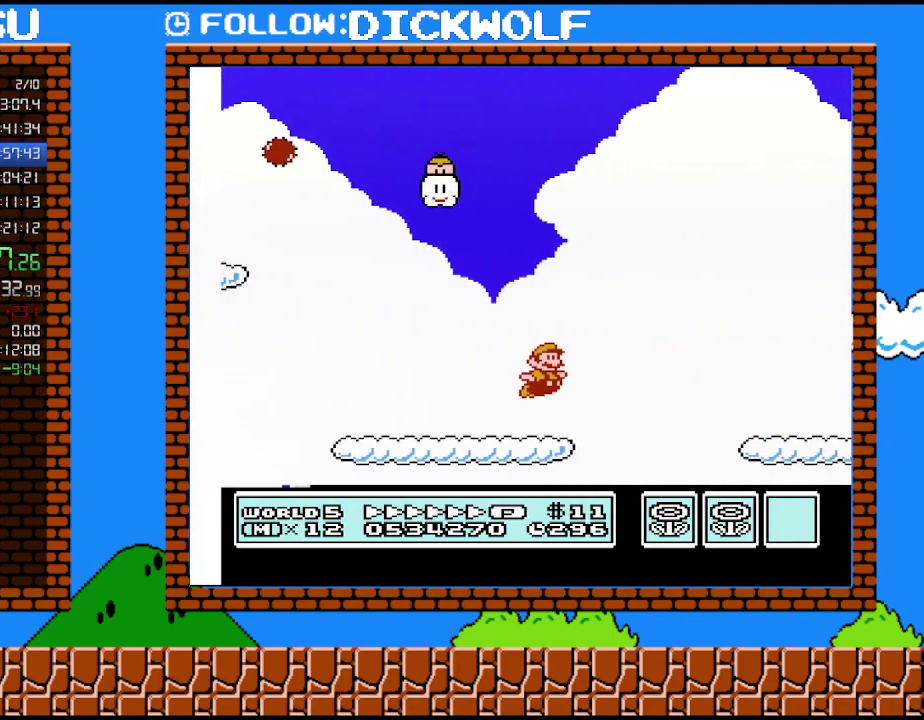
{"buttons": ["B", "DPAD_RIGHT"], "events": []}
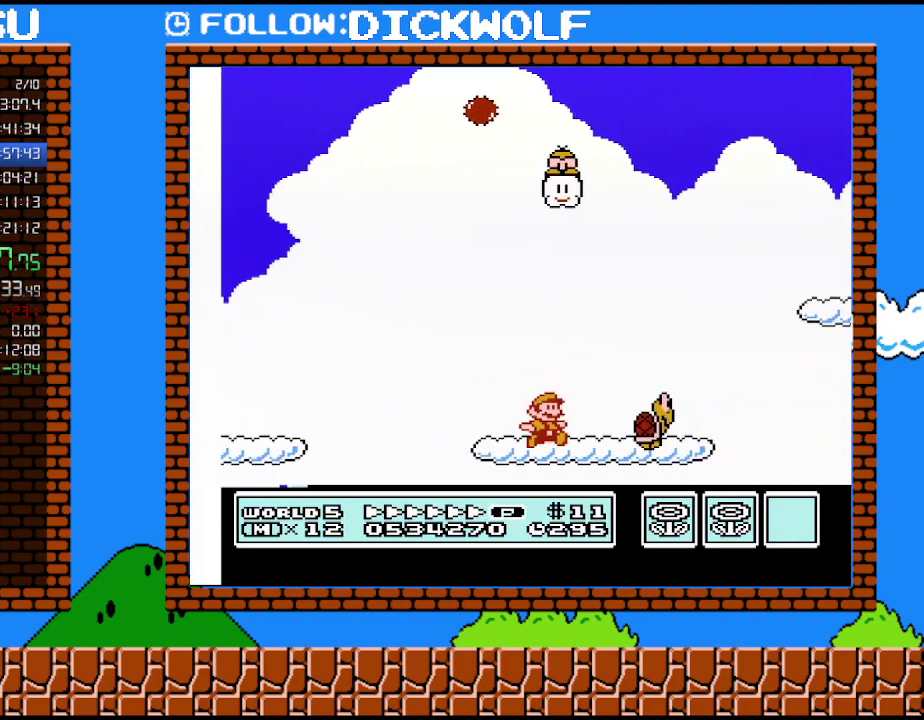
{"buttons": ["B", "DPAD_RIGHT"], "events": []}
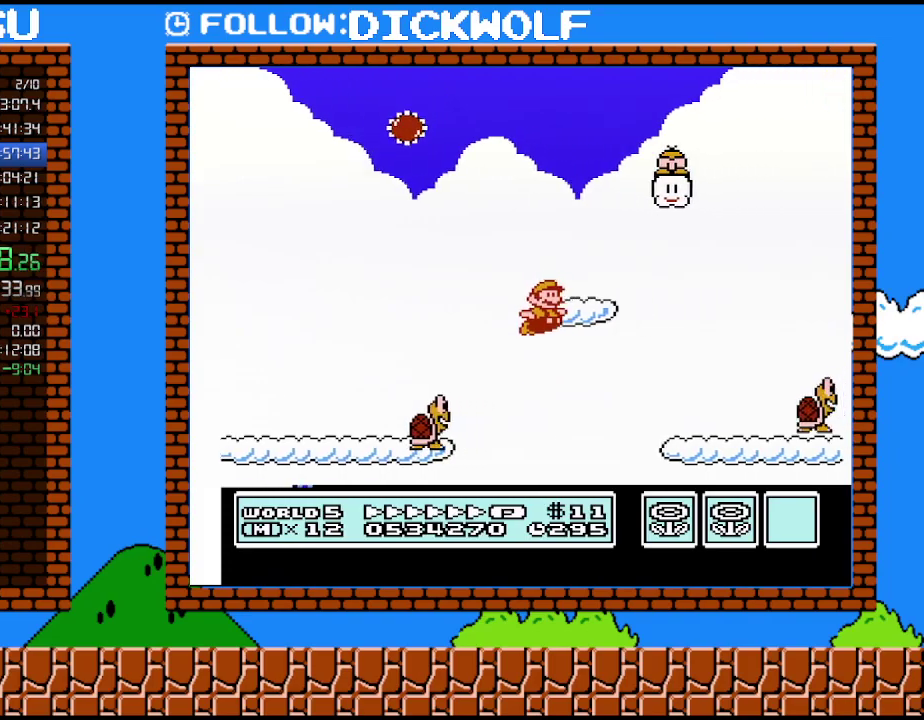
{"buttons": ["B", "DPAD_RIGHT"], "events": []}
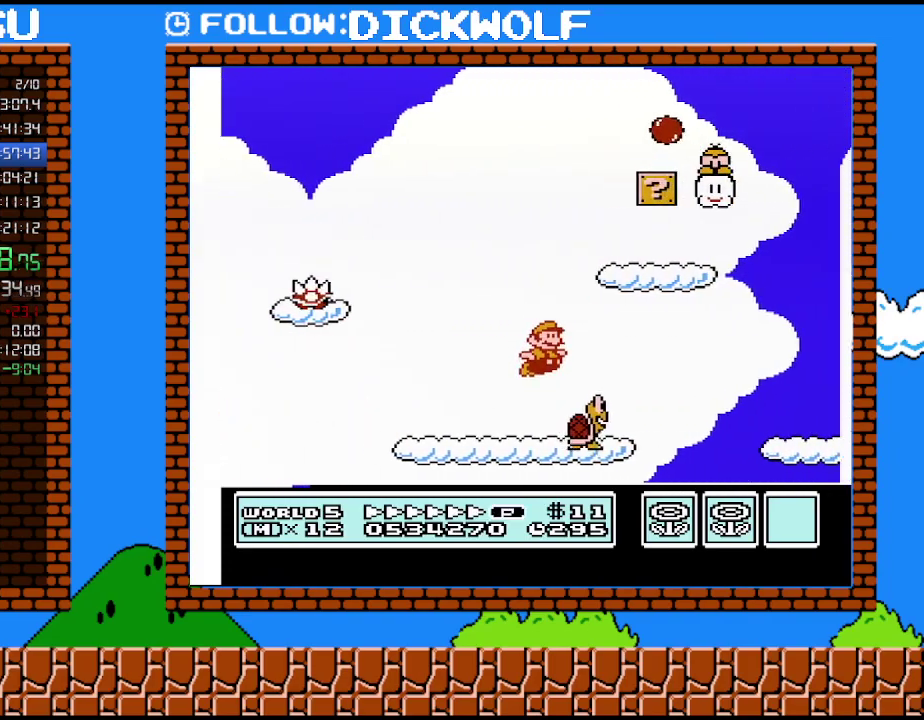
{"buttons": ["B", "DPAD_RIGHT"], "events": []}
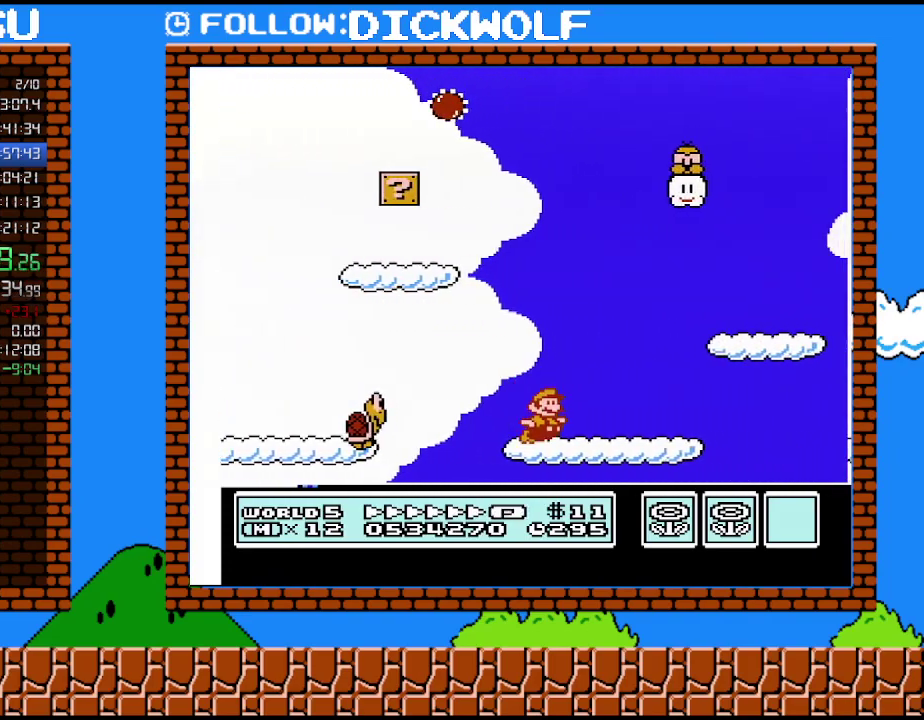
{"buttons": ["B", "DPAD_RIGHT"], "events": [[167, "DPAD_DOWN", "down"], [200, "DPAD_RIGHT", "up"], [267, "DPAD_RIGHT", "down"], [400, "DPAD_DOWN", "up"]]}
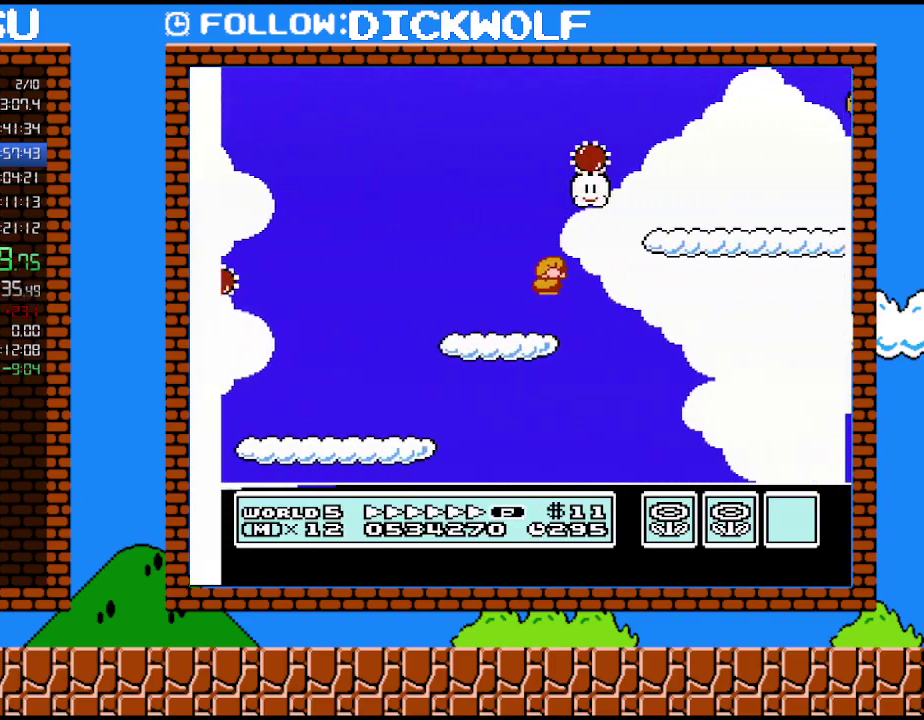
{"buttons": ["B", "DPAD_RIGHT"], "events": []}
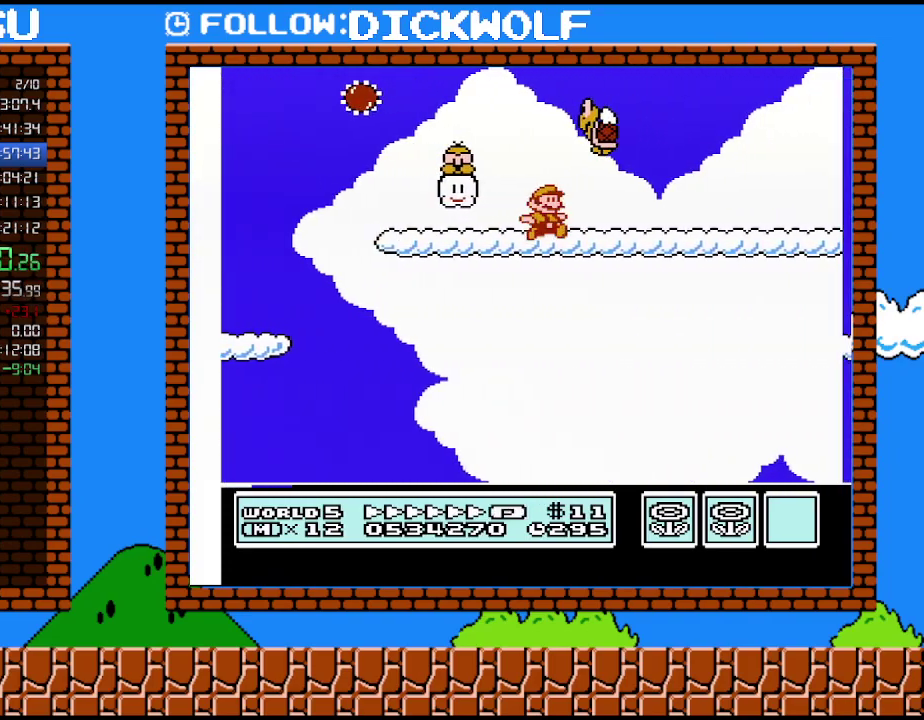
{"buttons": ["B", "DPAD_RIGHT"], "events": []}
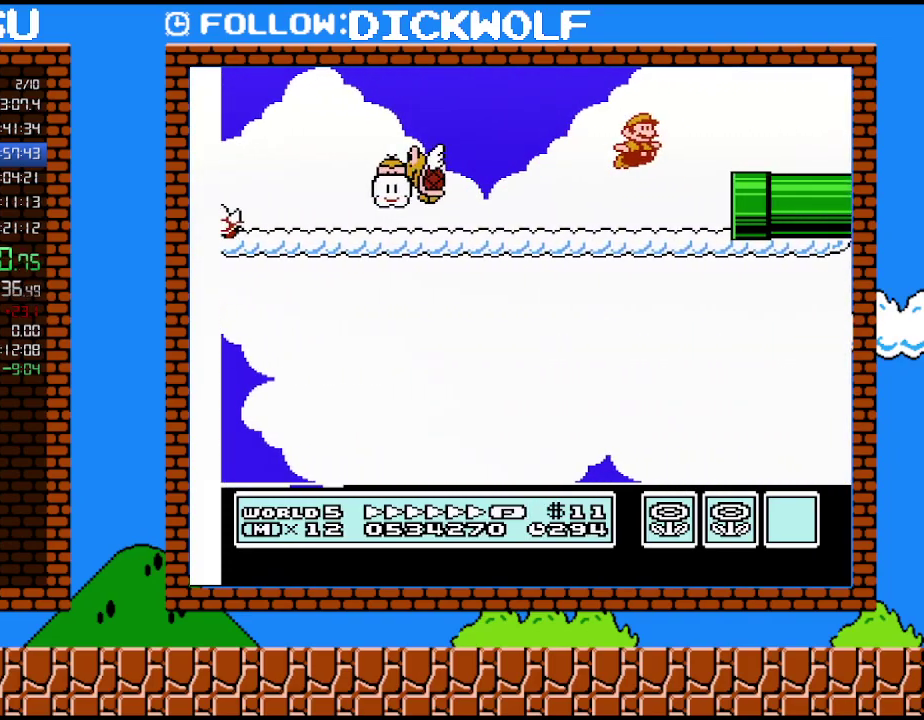
{"buttons": ["B", "DPAD_RIGHT"], "events": []}
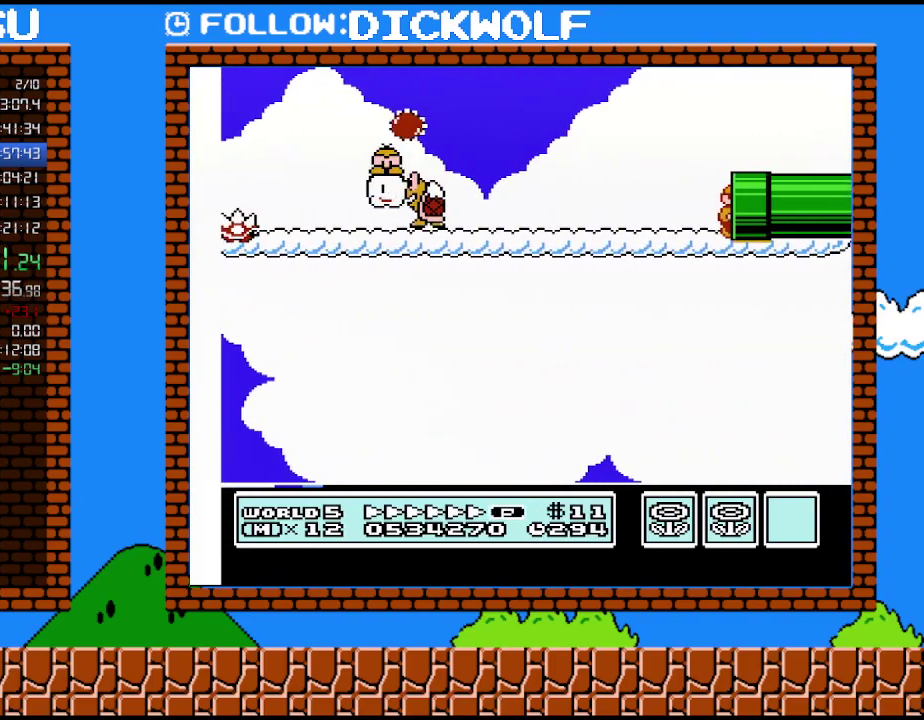
{"buttons": ["B", "DPAD_RIGHT"], "events": []}
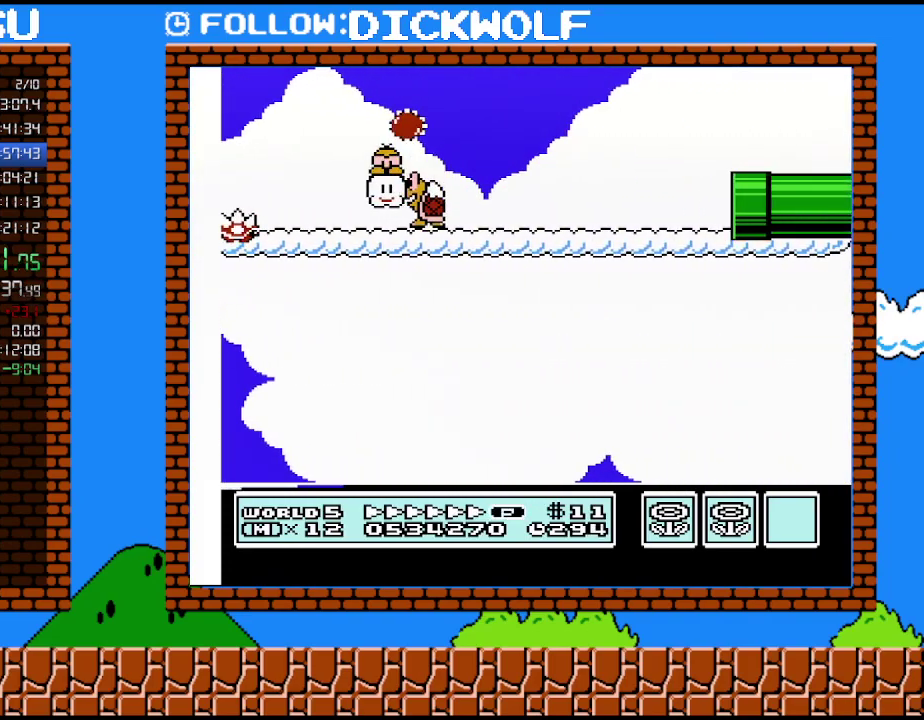
{"buttons": ["B", "DPAD_RIGHT"], "events": []}
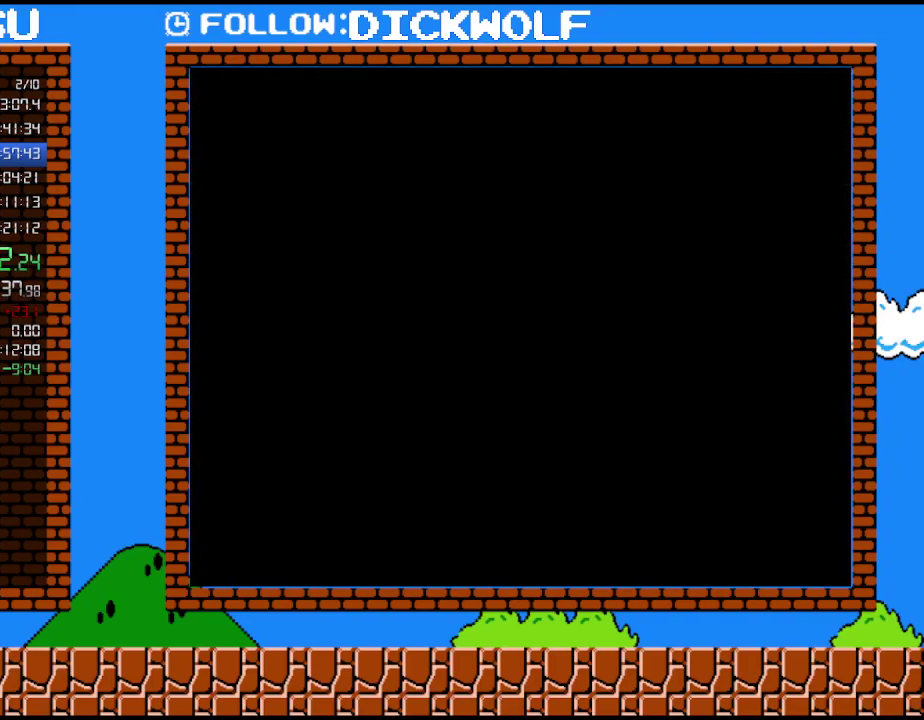
{"buttons": ["B", "DPAD_RIGHT"], "events": []}
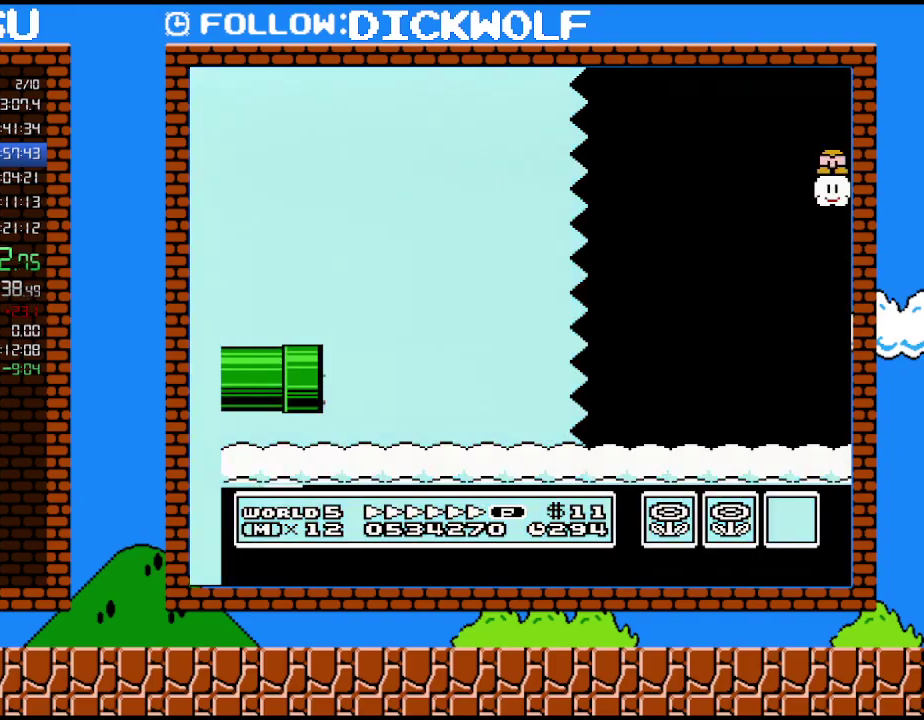
{"buttons": ["B", "DPAD_RIGHT"], "events": []}
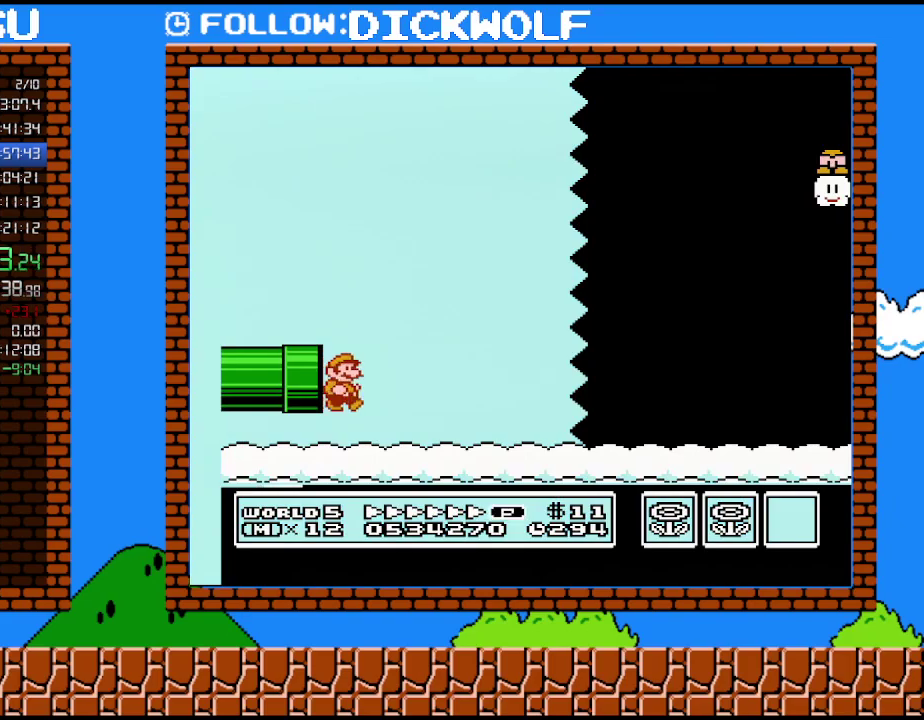
{"buttons": ["B", "DPAD_RIGHT"], "events": []}
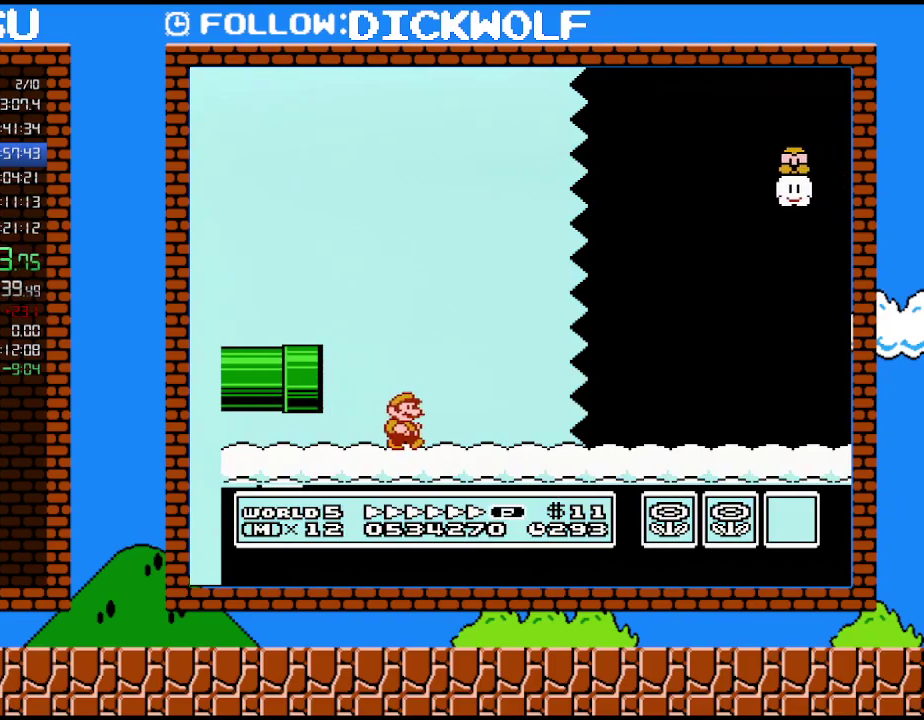
{"buttons": ["B", "DPAD_RIGHT"], "events": []}
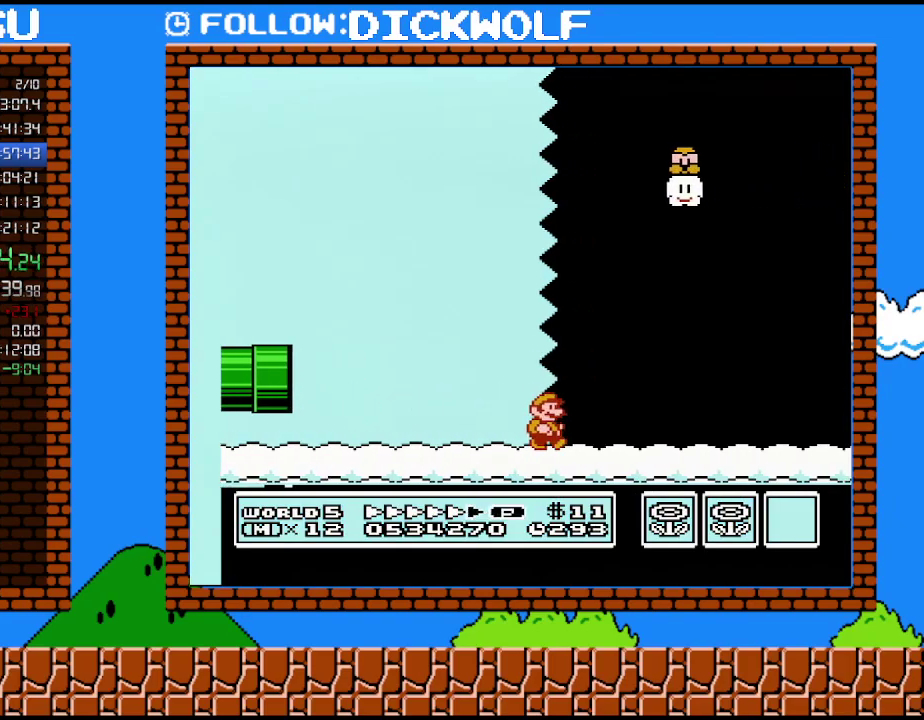
{"buttons": ["B", "DPAD_RIGHT"], "events": []}
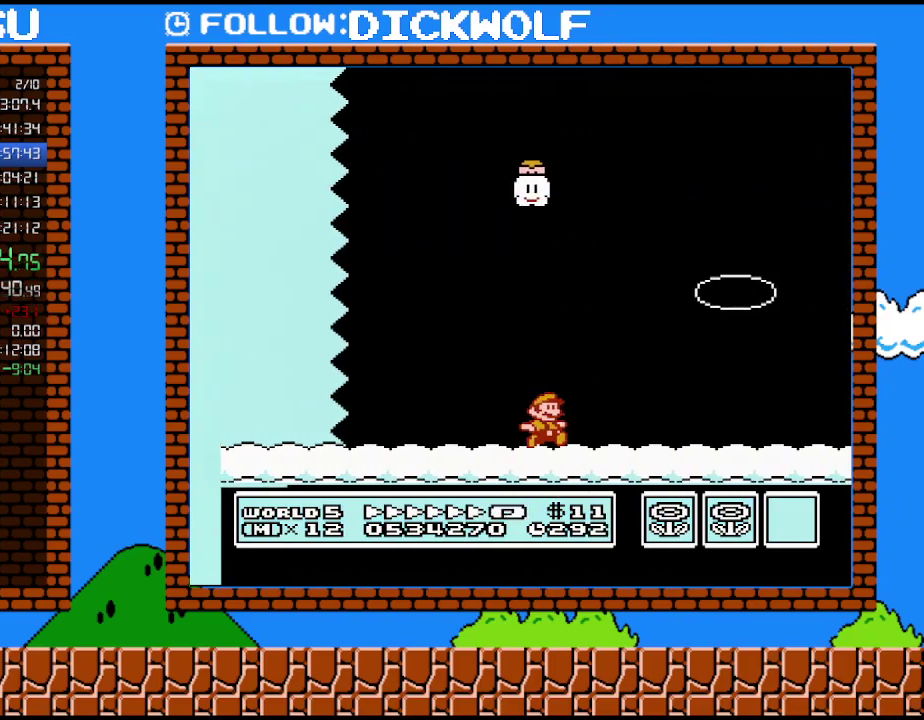
{"buttons": ["B", "DPAD_RIGHT"], "events": []}
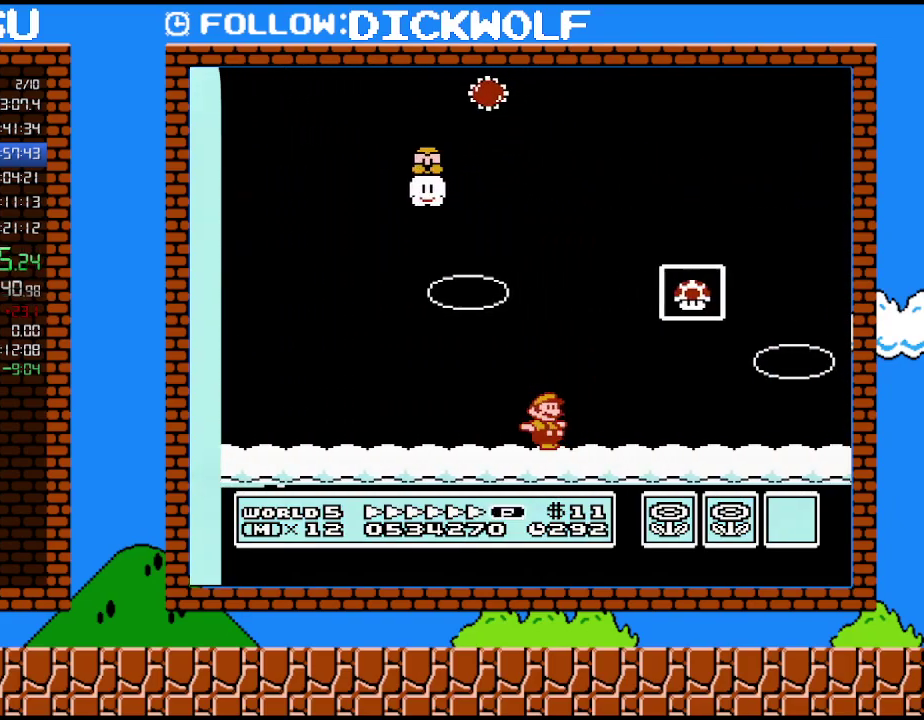
{"buttons": [], "events": [[383, "DPAD_RIGHT", "up"], [450, "B", "up"]]}